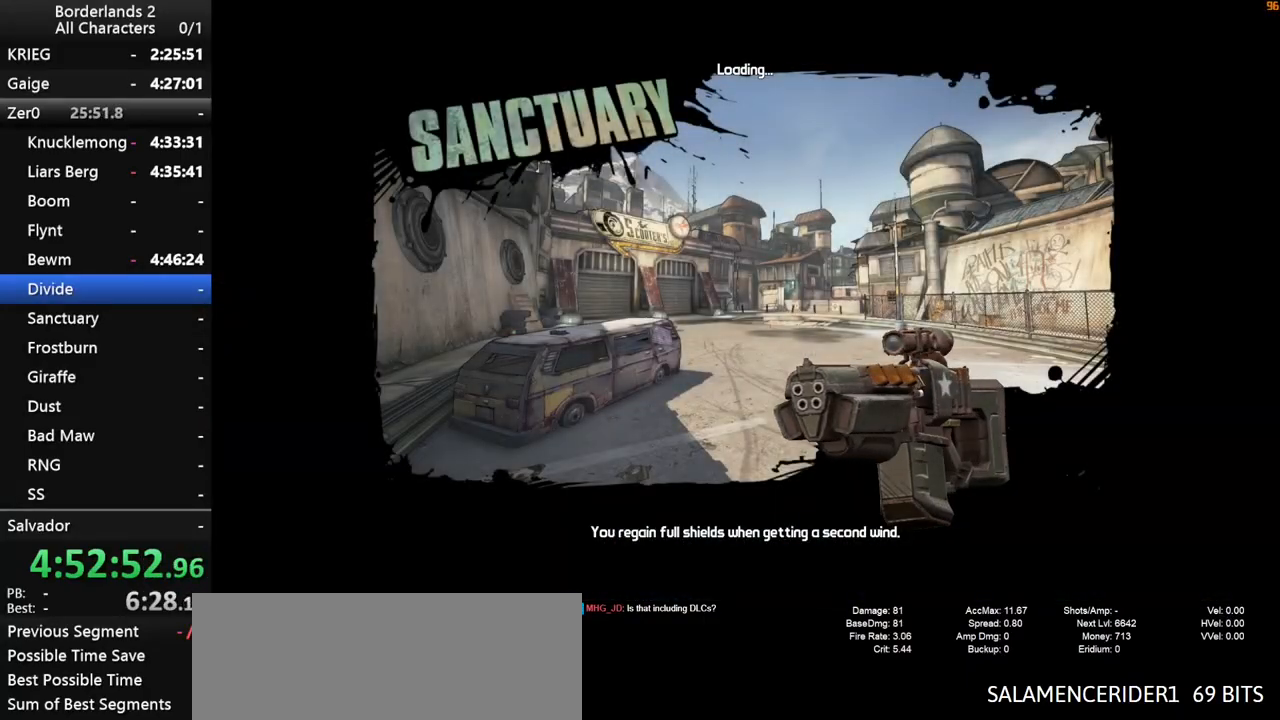
Gameplay with keyboard and mouse; each line is a JSON object with the keys and mouse buttons held at the frame after it. "events" lists presses ("down") and releases ("up") of "1", "2", "3", "4", "a", "b", "c", "ctrl", "d", "down", "e", "end", "escape", "f", "g", "left", "q", "r", "return", "right", "s", "shift", "space", "t", "tab", "up", "v", "w", "x", "y", "z", "mouse_left", "mouse_middle", "mouse_right", "mouse_wheel_up" and "mouse_wheel_down" between this image and that frame as [ms after this image, input, new state], when the widget could be followed in between. "mouse_left", "mouse_middle", "mouse_right", "mouse_wheel_up", "mouse_wheel_down" = the "left", "middle", "right", "wheel_up", "wheel_down" buttons of the "mouse" list. No other keys are recorded. "mouse_move" is the direction in which the mouse moves at that frame (one of eight, or "still"), when it could be read.
{"keys": [], "mouse": [], "mouse_move": "still", "events": []}
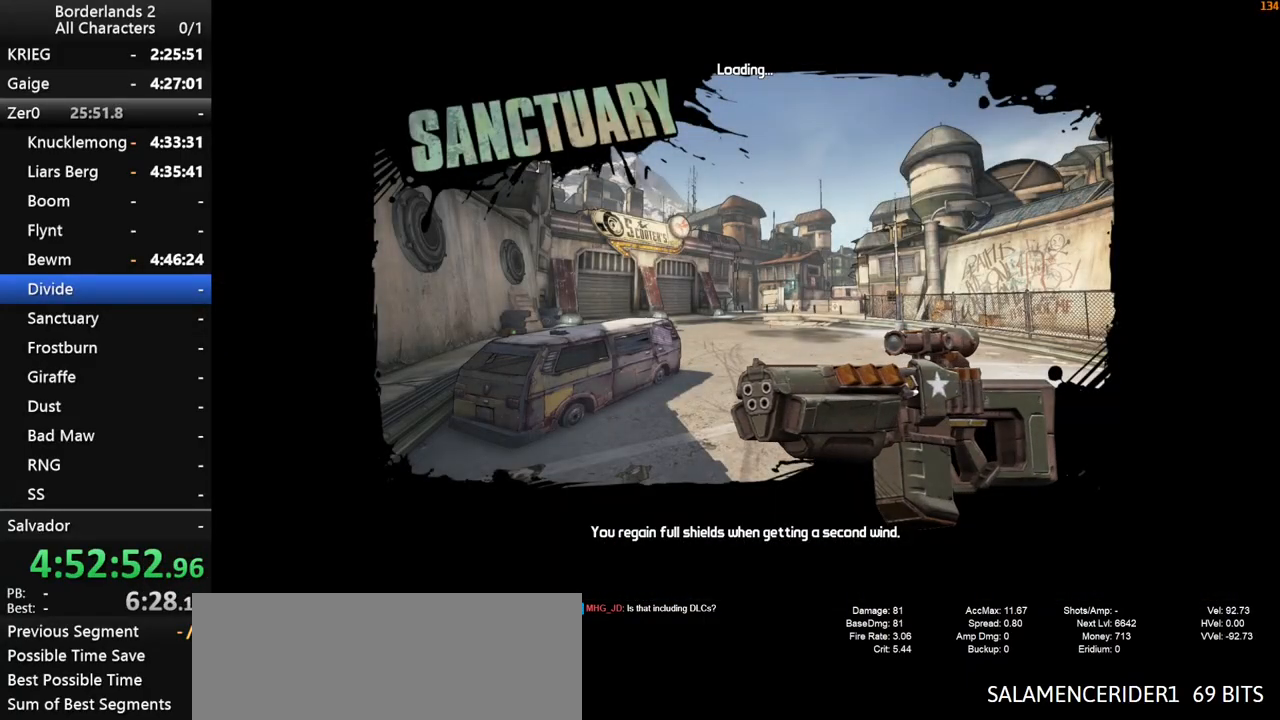
{"keys": [], "mouse": [], "mouse_move": "still", "events": []}
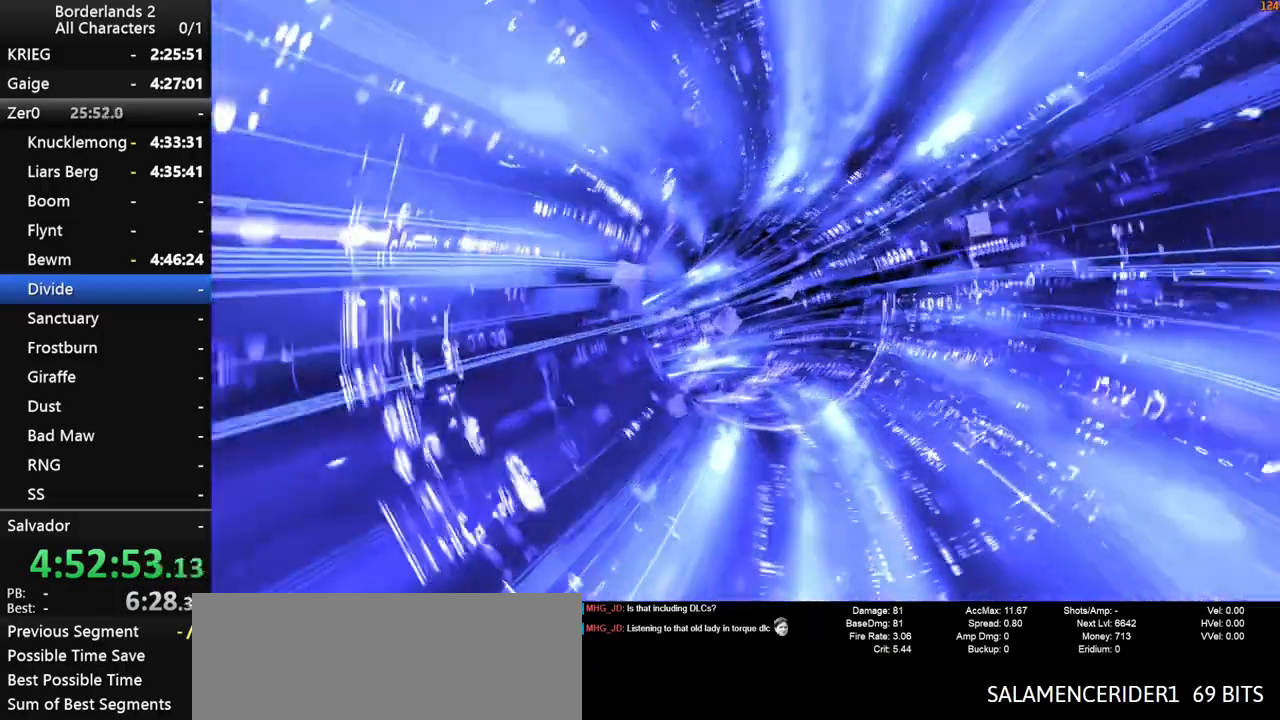
{"keys": [], "mouse": [], "mouse_move": "still", "events": []}
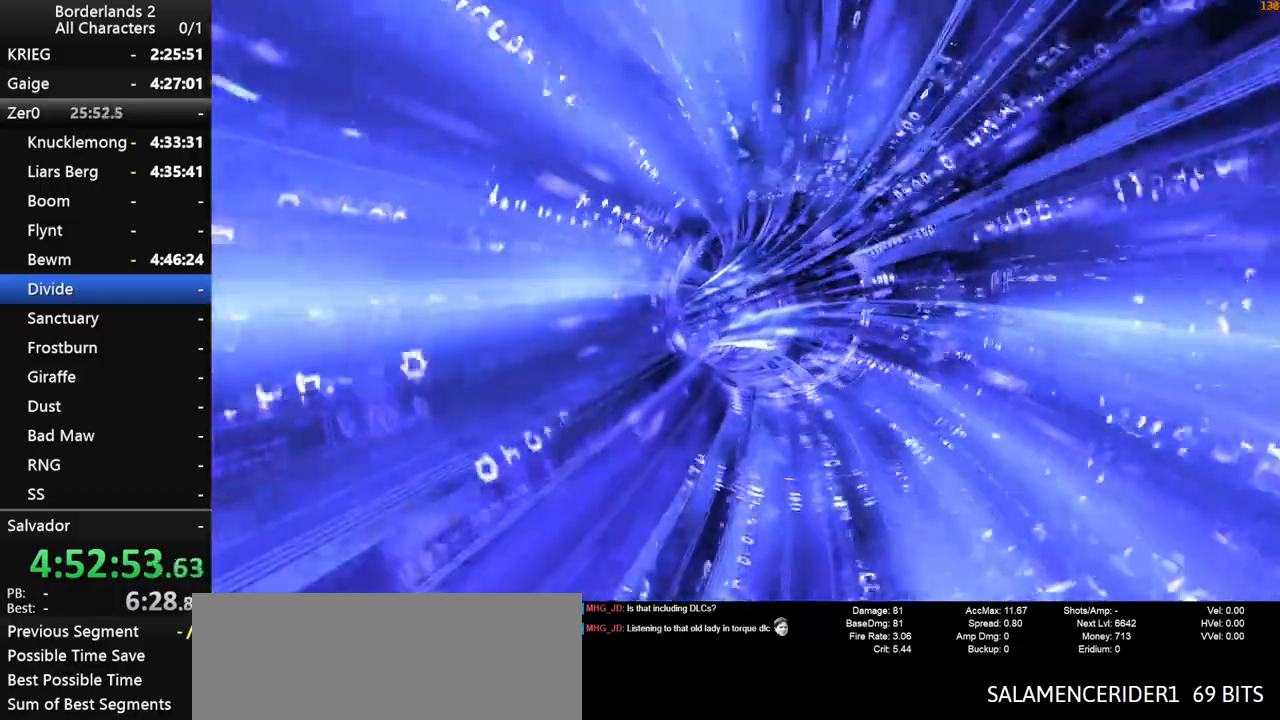
{"keys": [], "mouse": [], "mouse_move": "still", "events": []}
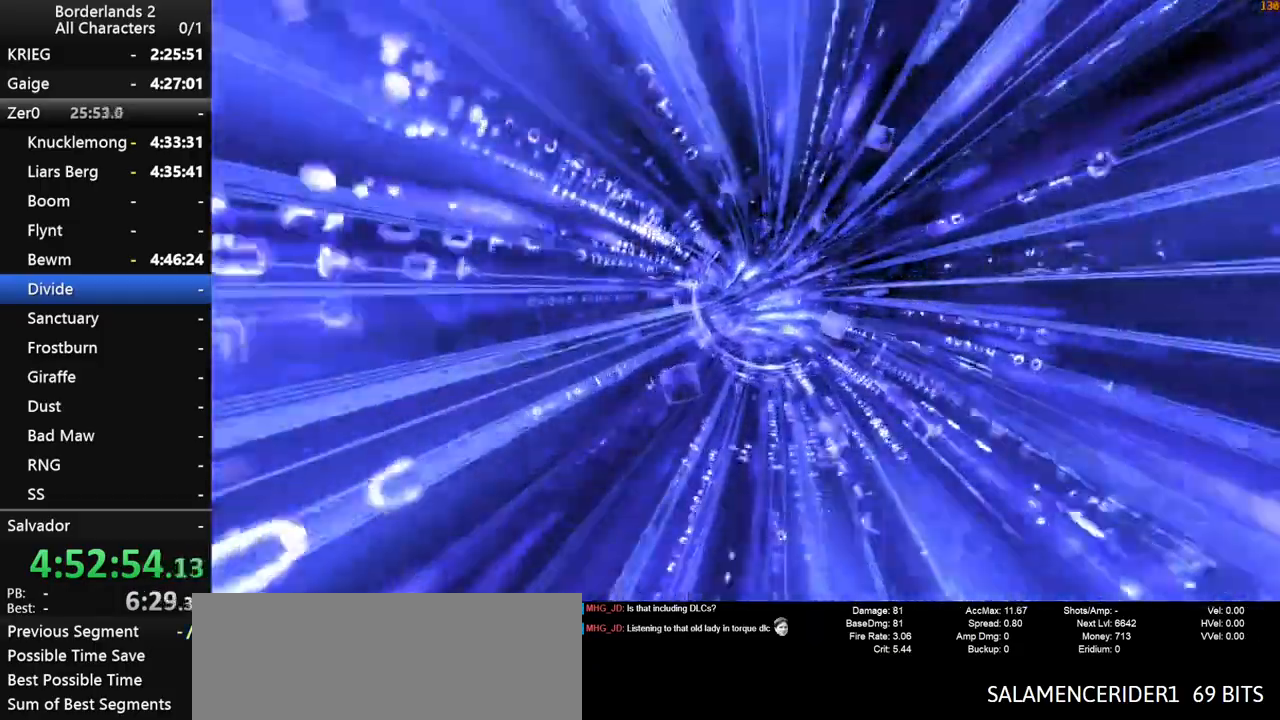
{"keys": [], "mouse": [], "mouse_move": "still", "events": []}
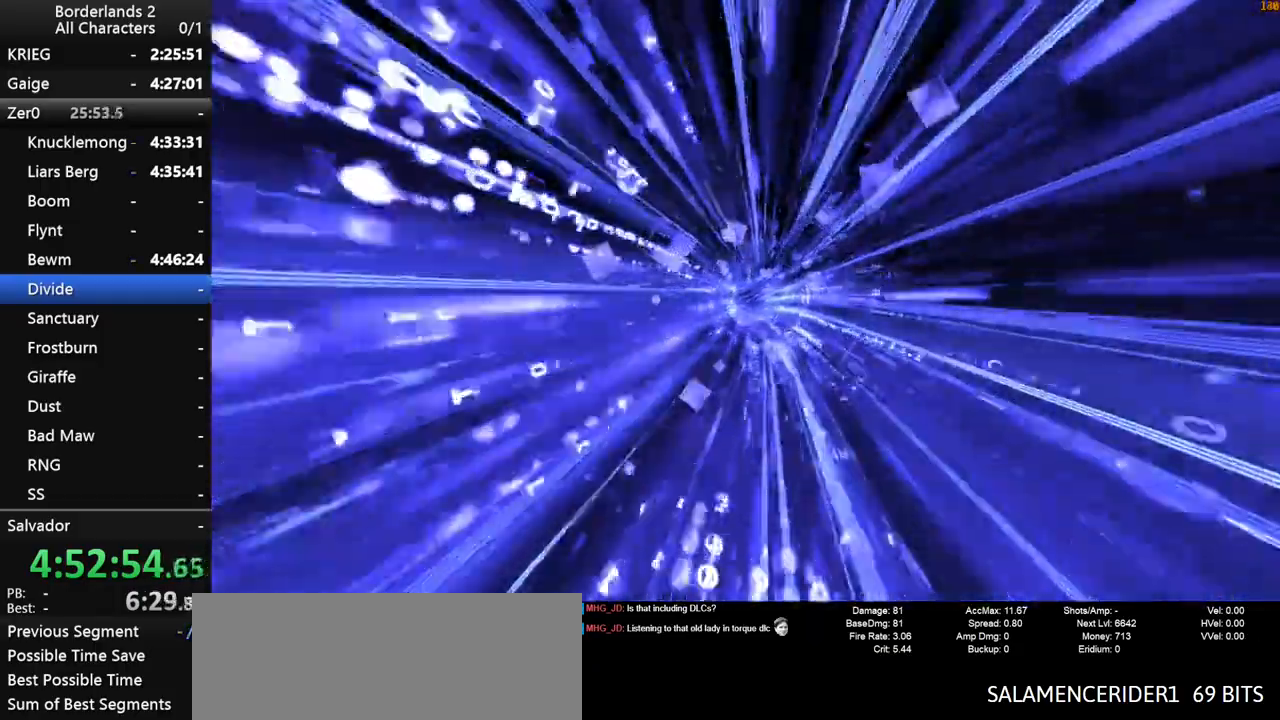
{"keys": [], "mouse": [], "mouse_move": "still", "events": []}
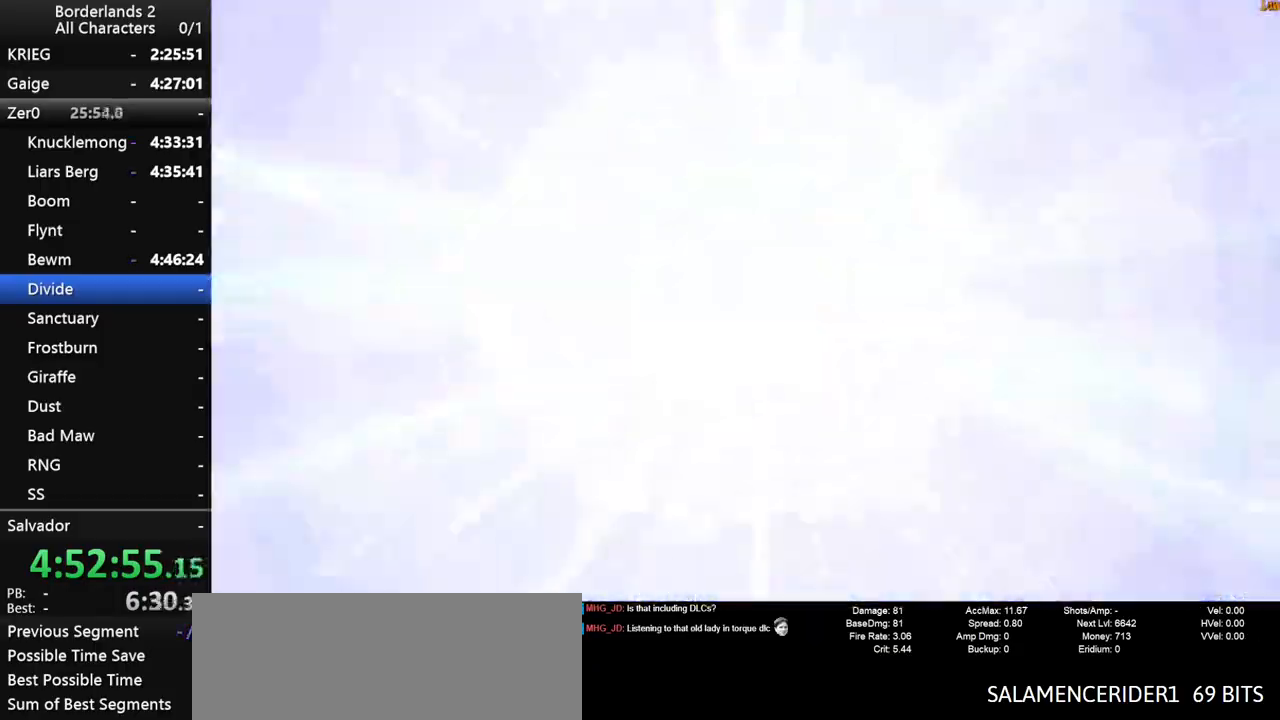
{"keys": [], "mouse": [], "mouse_move": "left", "events": []}
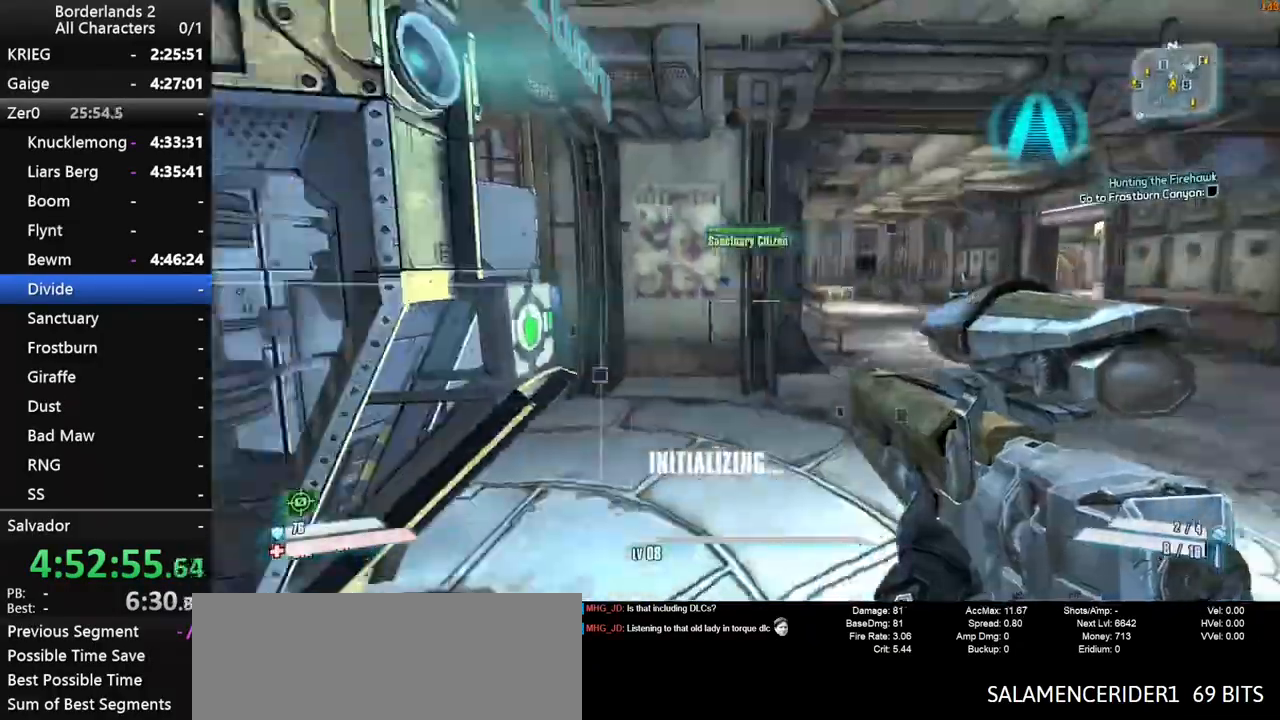
{"keys": [], "mouse": [], "mouse_move": "up-right", "events": [[200, "mouse_wheel_down", "down"], [400, "mouse_wheel_down", "up"]]}
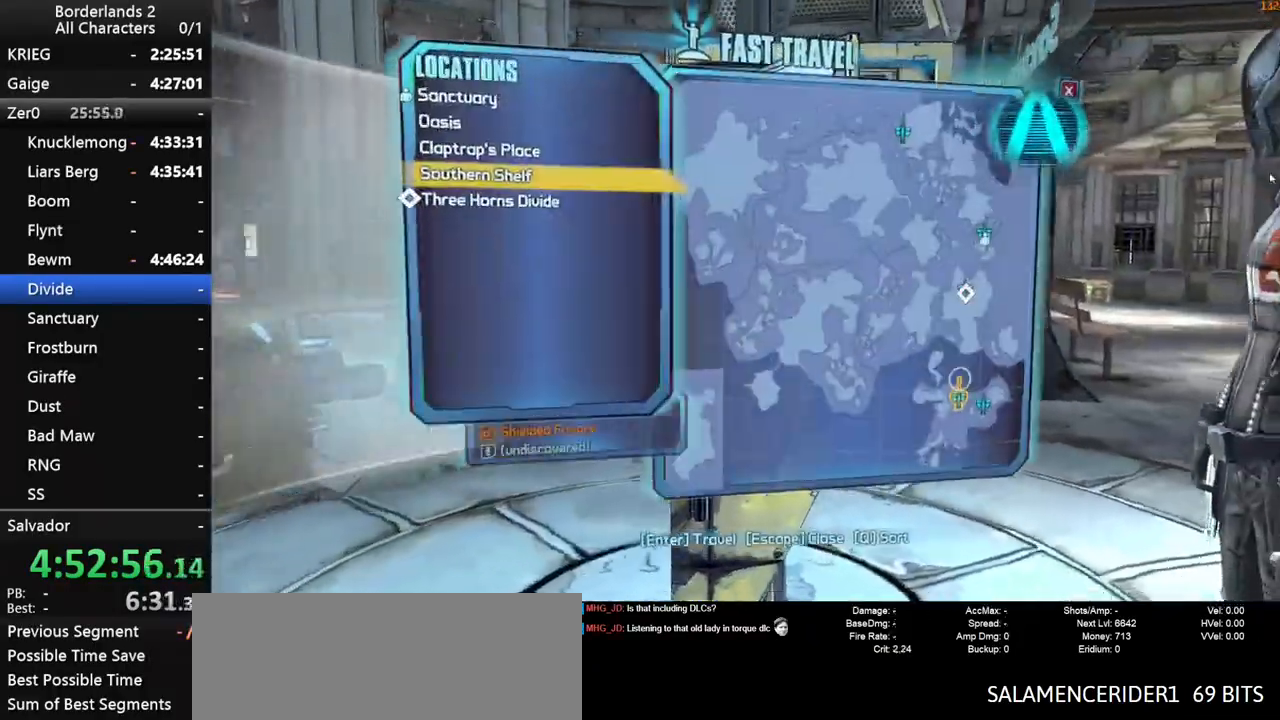
{"keys": [], "mouse": [], "mouse_move": "left", "events": []}
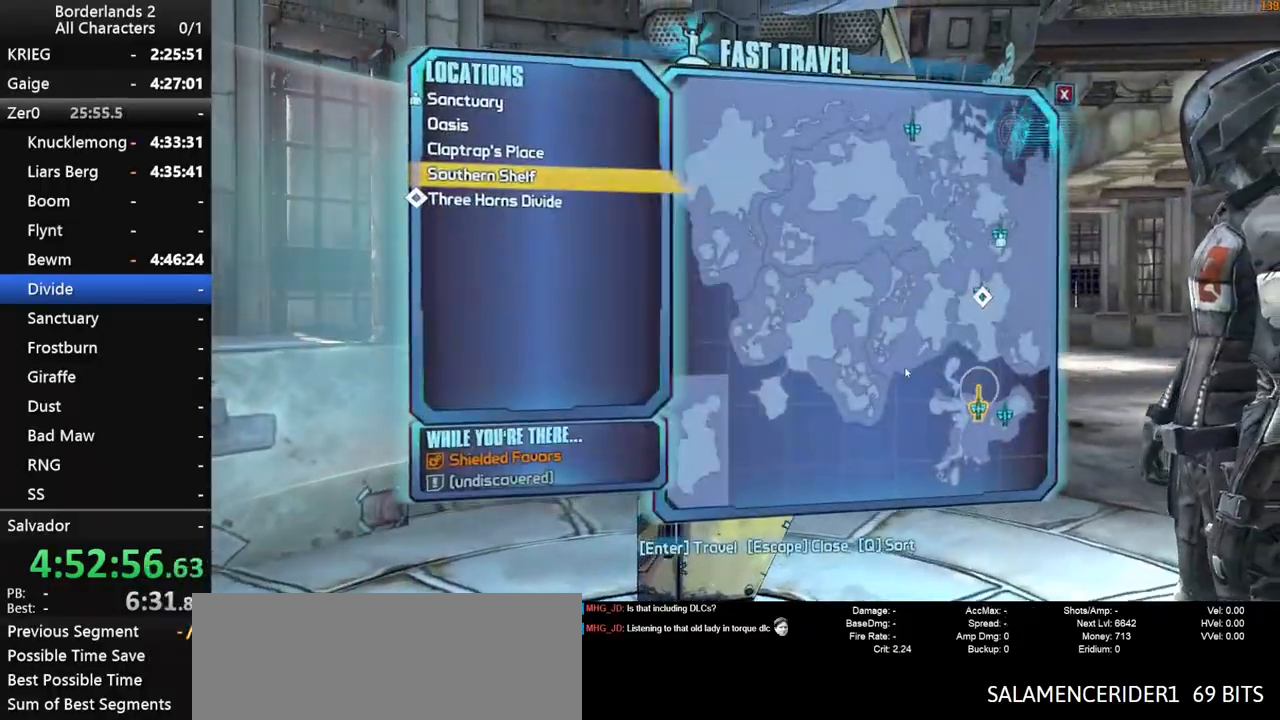
{"keys": [], "mouse": [], "mouse_move": "still", "events": [[433, "mouse_left", "down"], [466, "mouse_left", "up"]]}
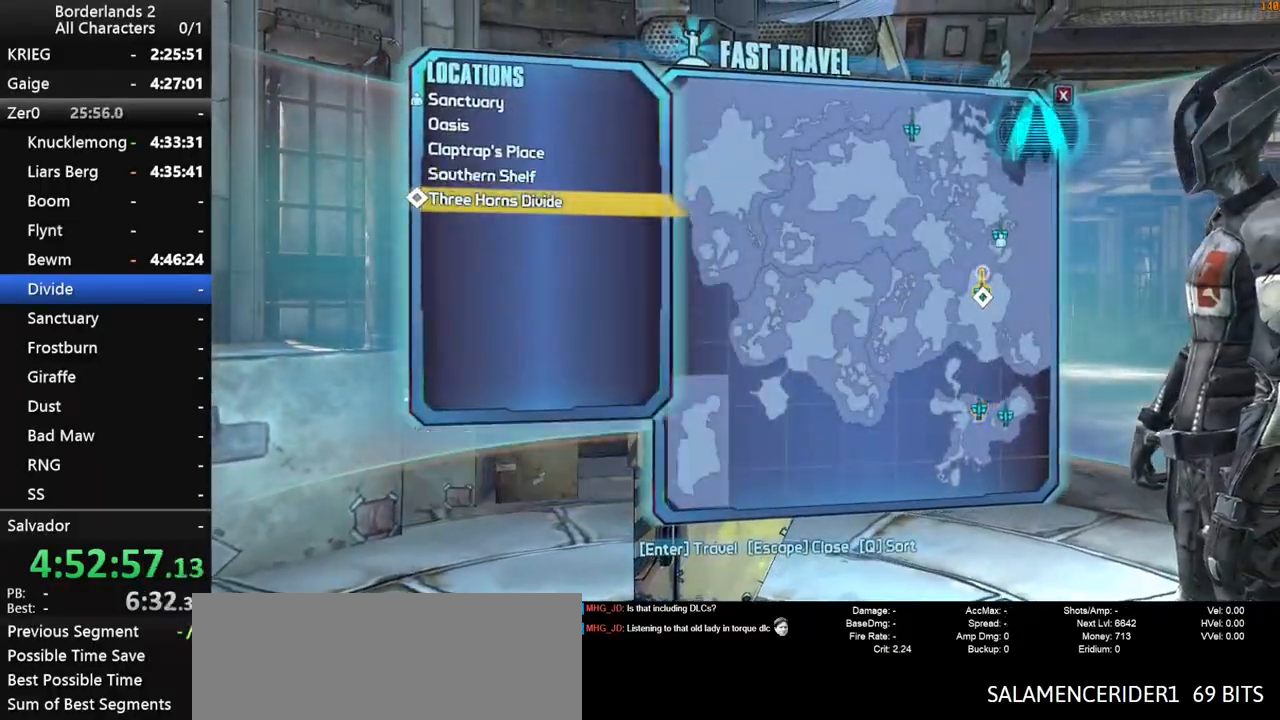
{"keys": [], "mouse": [], "mouse_move": "still", "events": [[16, "mouse_left", "down"], [116, "mouse_left", "up"], [166, "mouse_left", "down"], [216, "mouse_left", "up"]]}
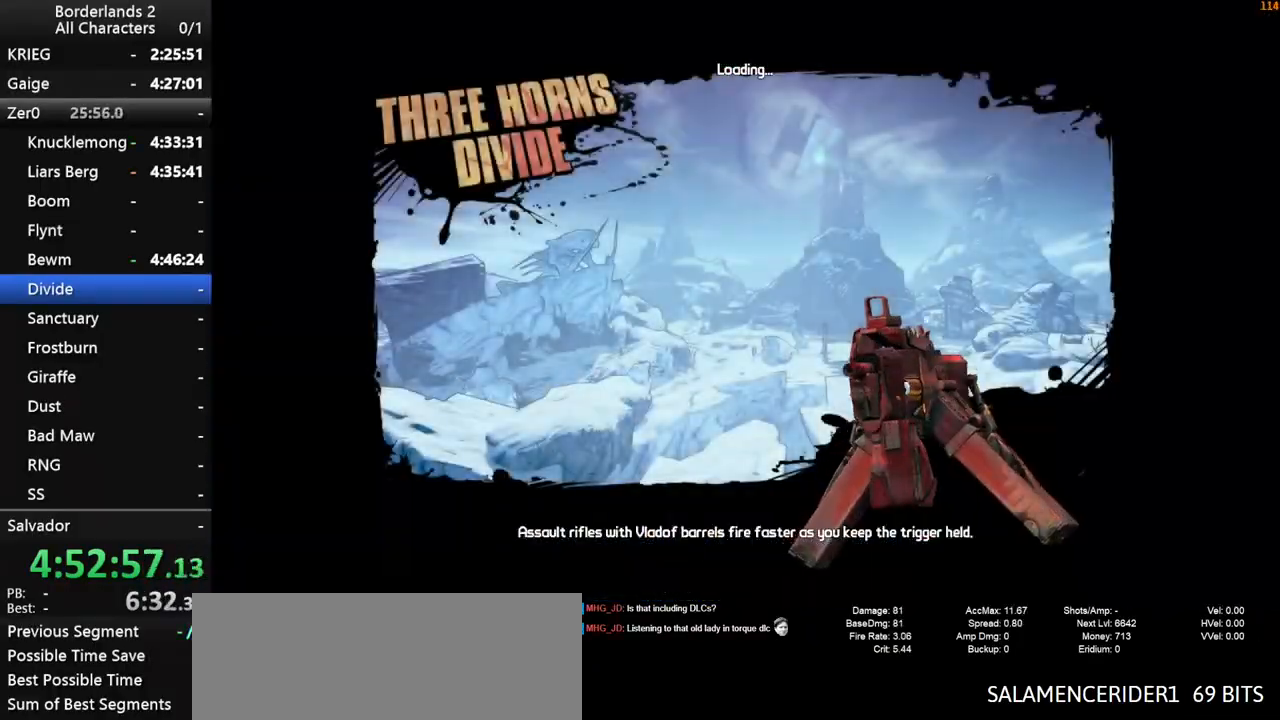
{"keys": [], "mouse": [], "mouse_move": "still", "events": []}
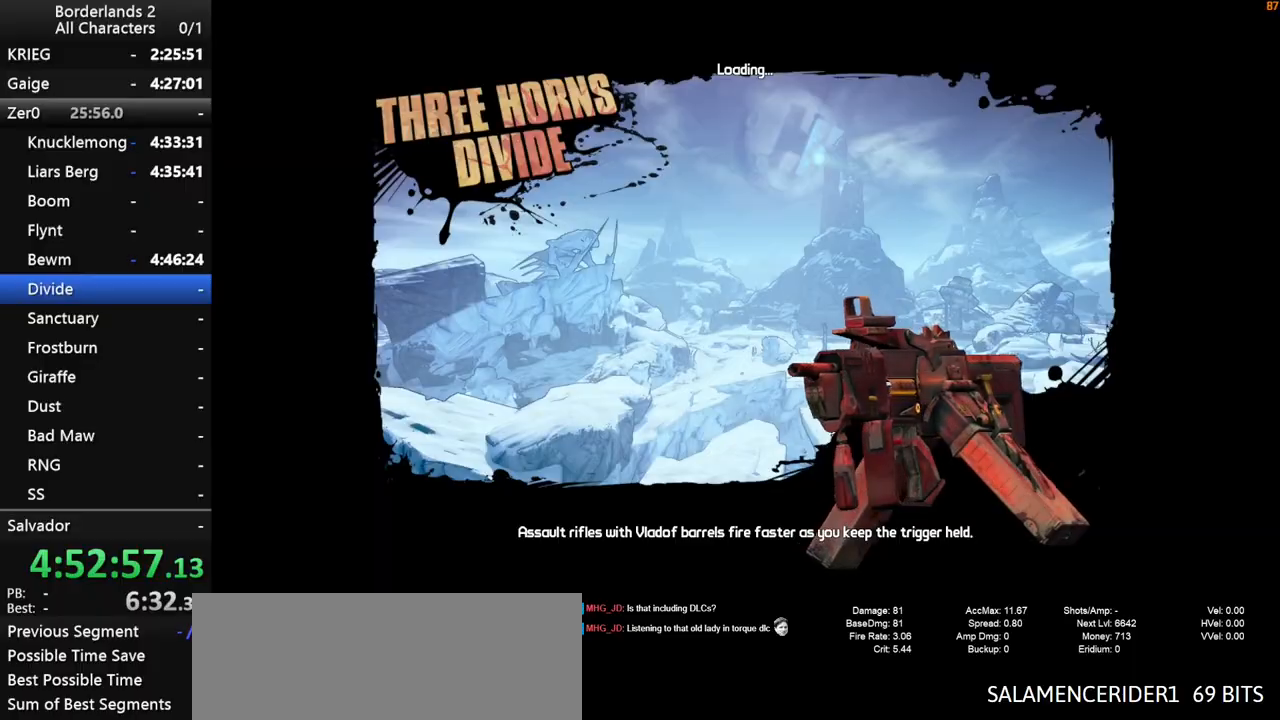
{"keys": [], "mouse": [], "mouse_move": "still", "events": []}
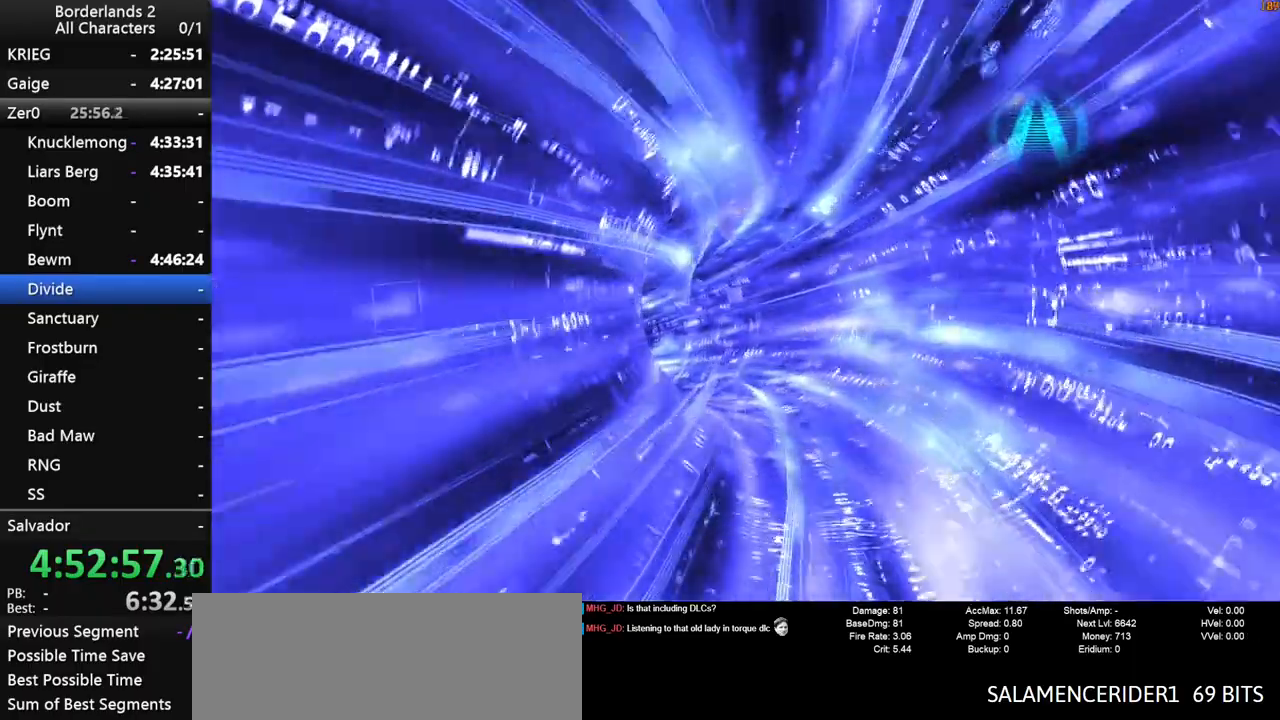
{"keys": [], "mouse": [], "mouse_move": "still", "events": []}
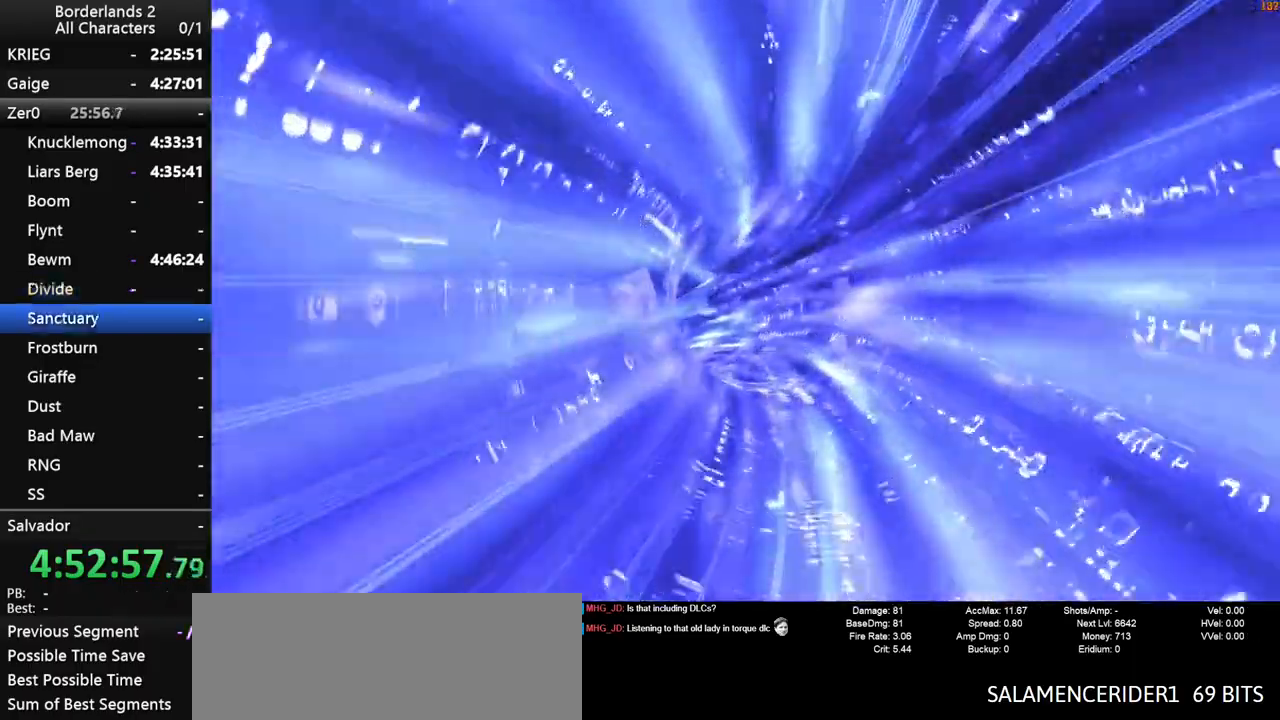
{"keys": [], "mouse": [], "mouse_move": "still", "events": []}
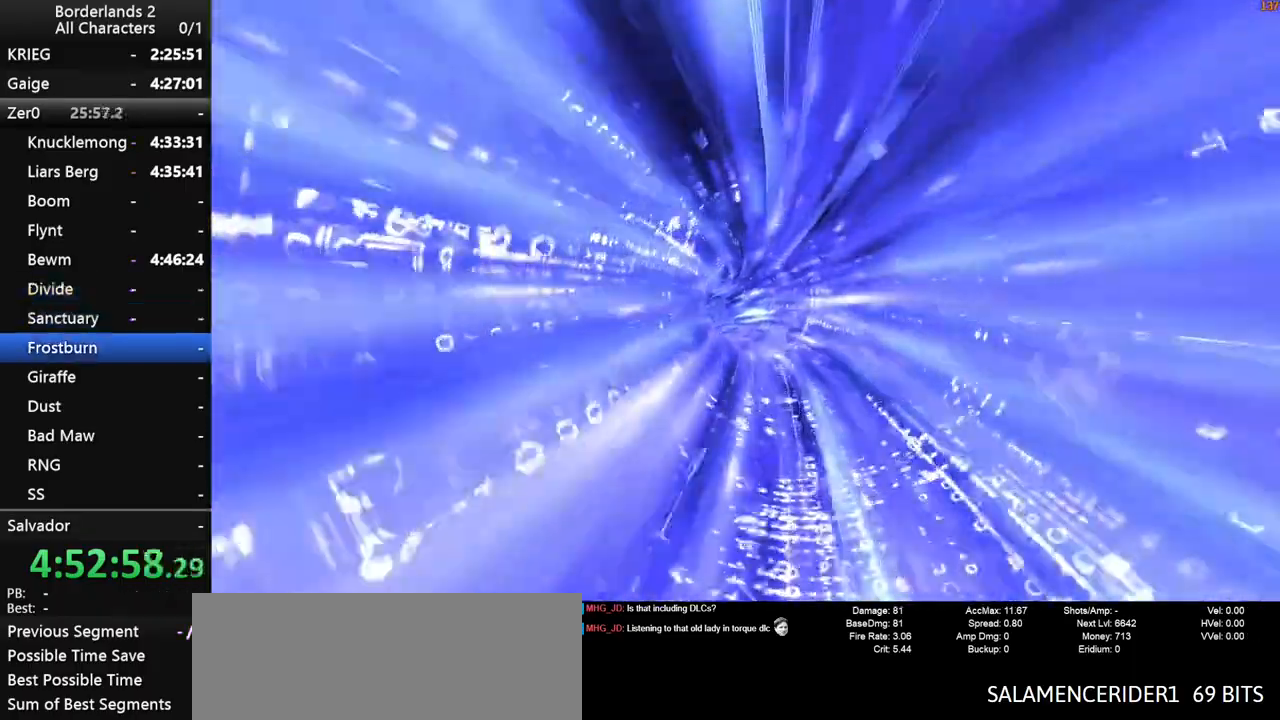
{"keys": [], "mouse": [], "mouse_move": "still", "events": []}
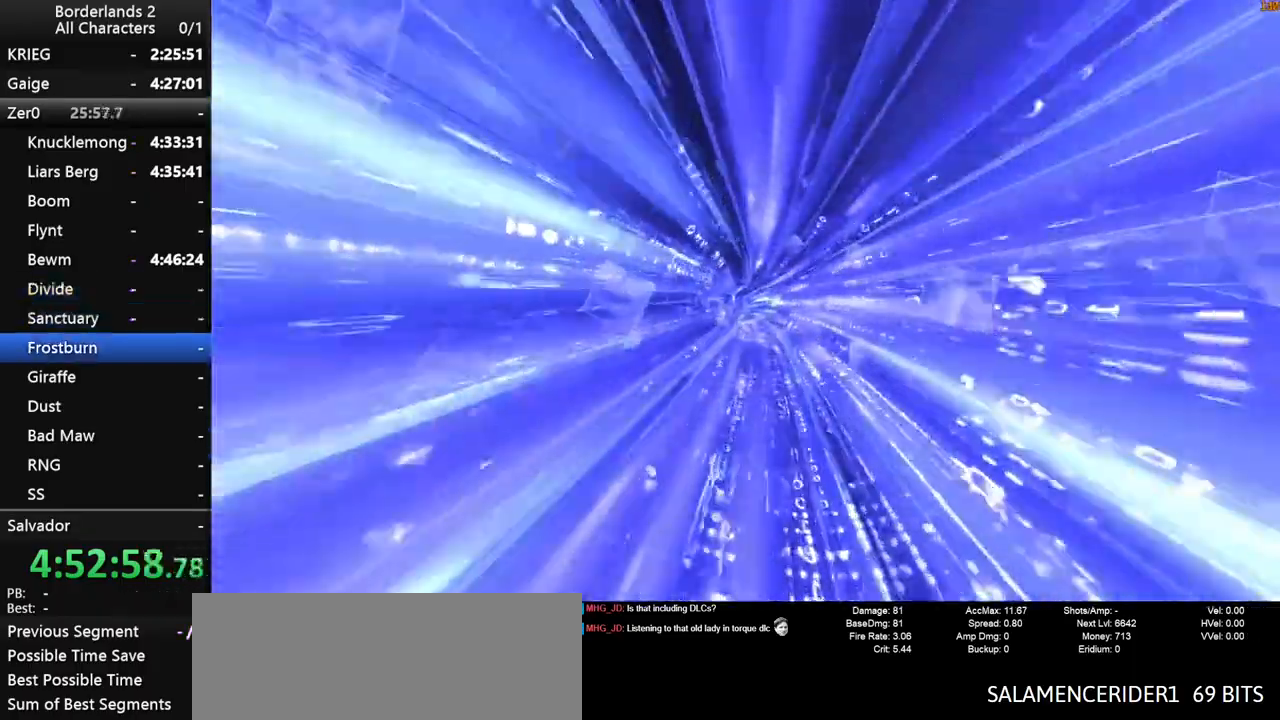
{"keys": [], "mouse": [], "mouse_move": "up-right", "events": []}
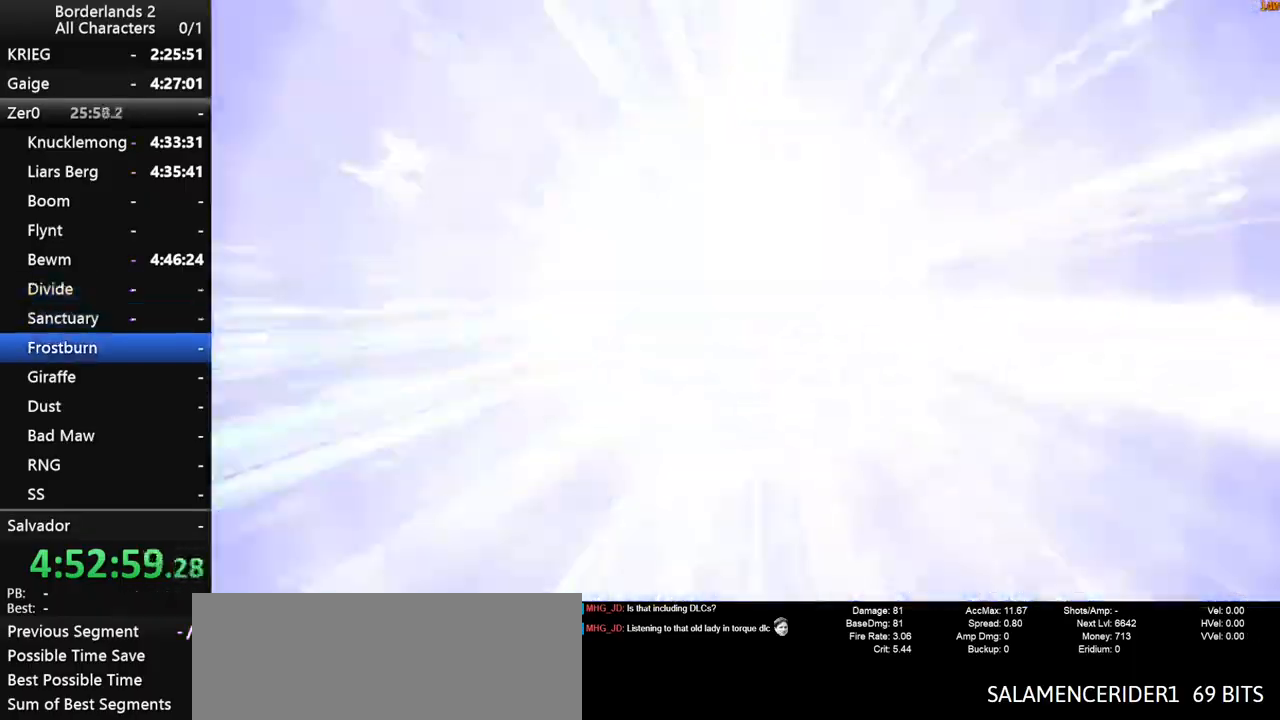
{"keys": ["a", "shift", "w"], "mouse": [], "mouse_move": "left", "events": [[466, "a", "down"], [500, "shift", "down"], [500, "w", "down"]]}
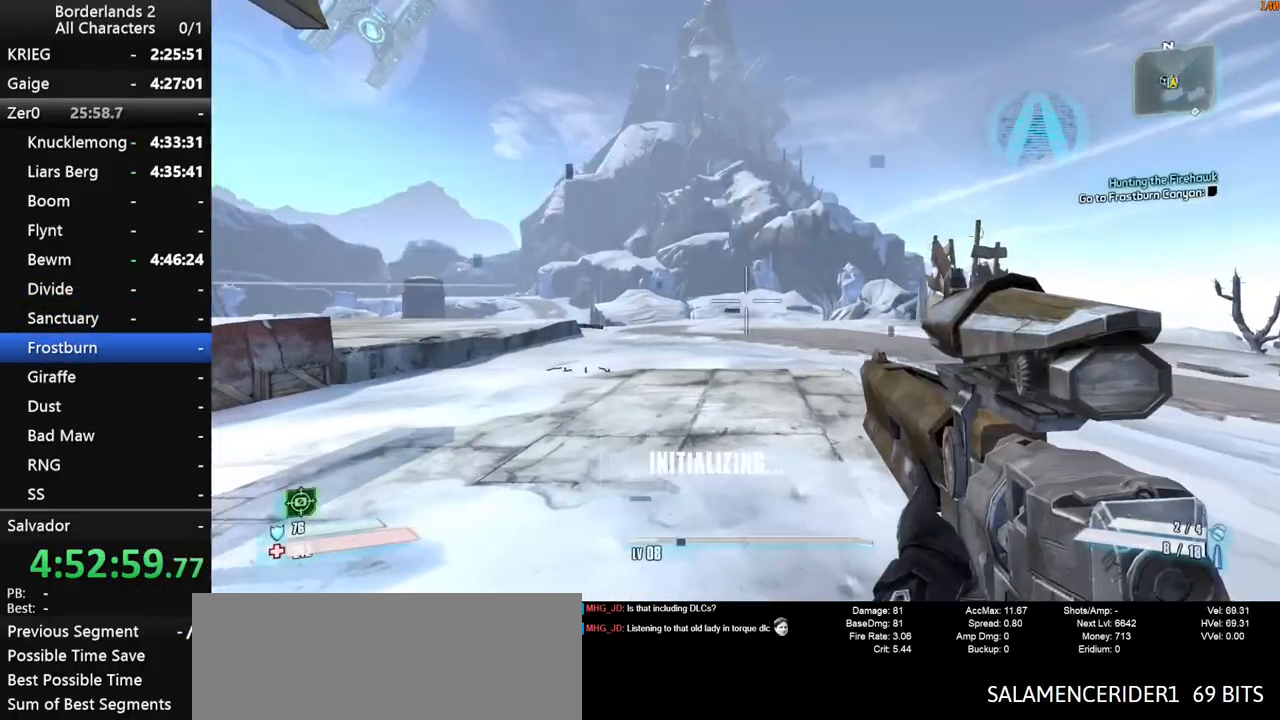
{"keys": ["shift", "w"], "mouse": [], "mouse_move": "left", "events": [[150, "shift", "up"], [200, "shift", "down"], [233, "a", "up"]]}
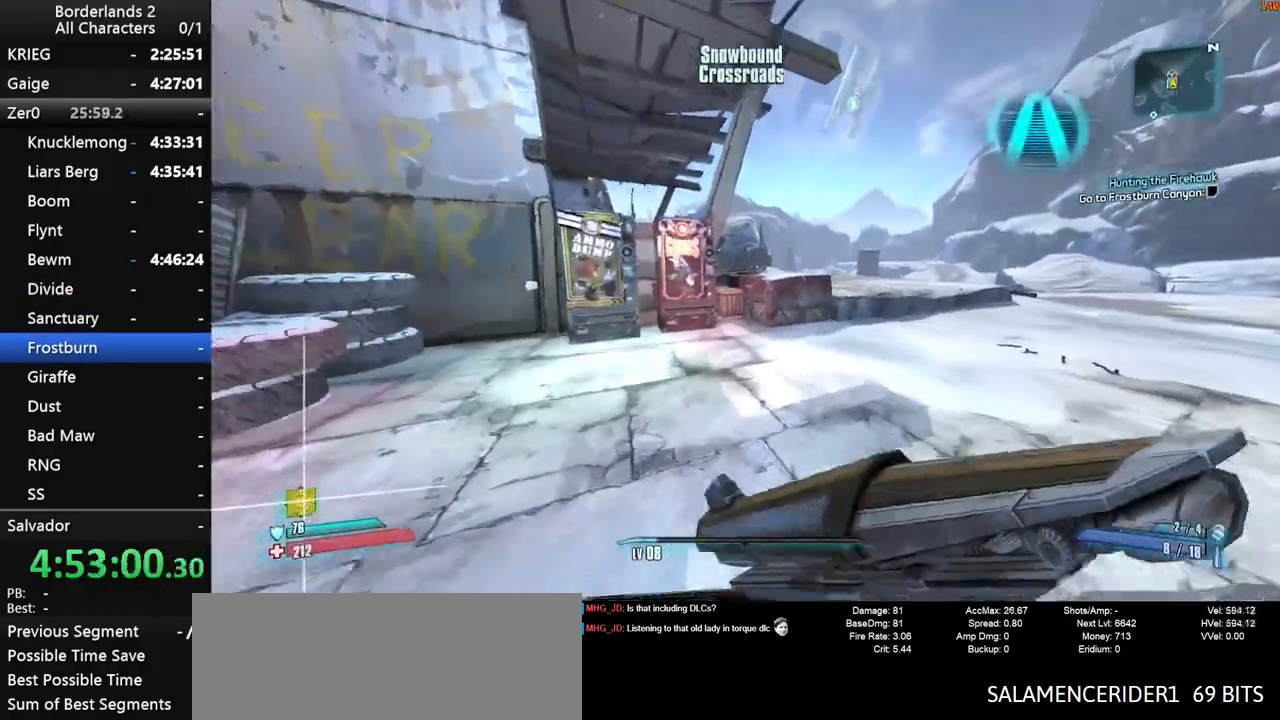
{"keys": ["d", "shift", "w"], "mouse": [], "mouse_move": "still", "events": [[116, "space", "down"], [200, "d", "down"], [350, "space", "up"]]}
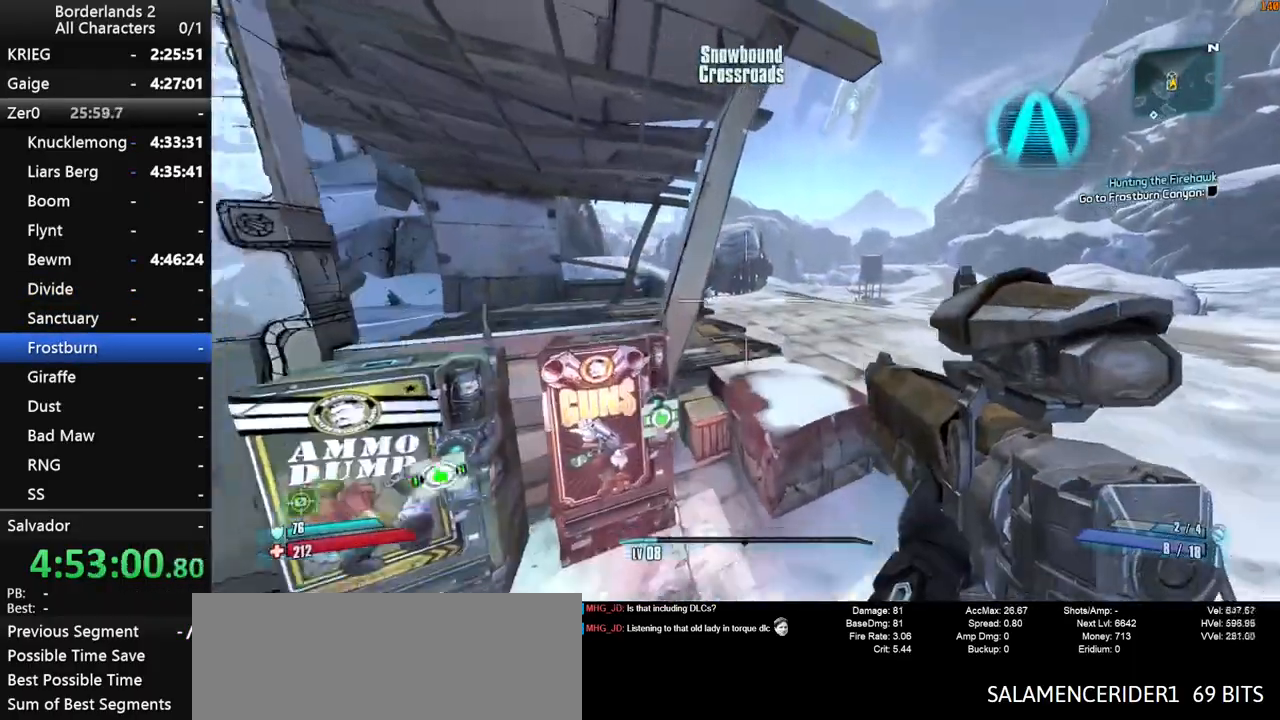
{"keys": ["d", "w"], "mouse": [], "mouse_move": "down-left", "events": [[33, "d", "up"], [33, "shift", "up"], [366, "d", "down"]]}
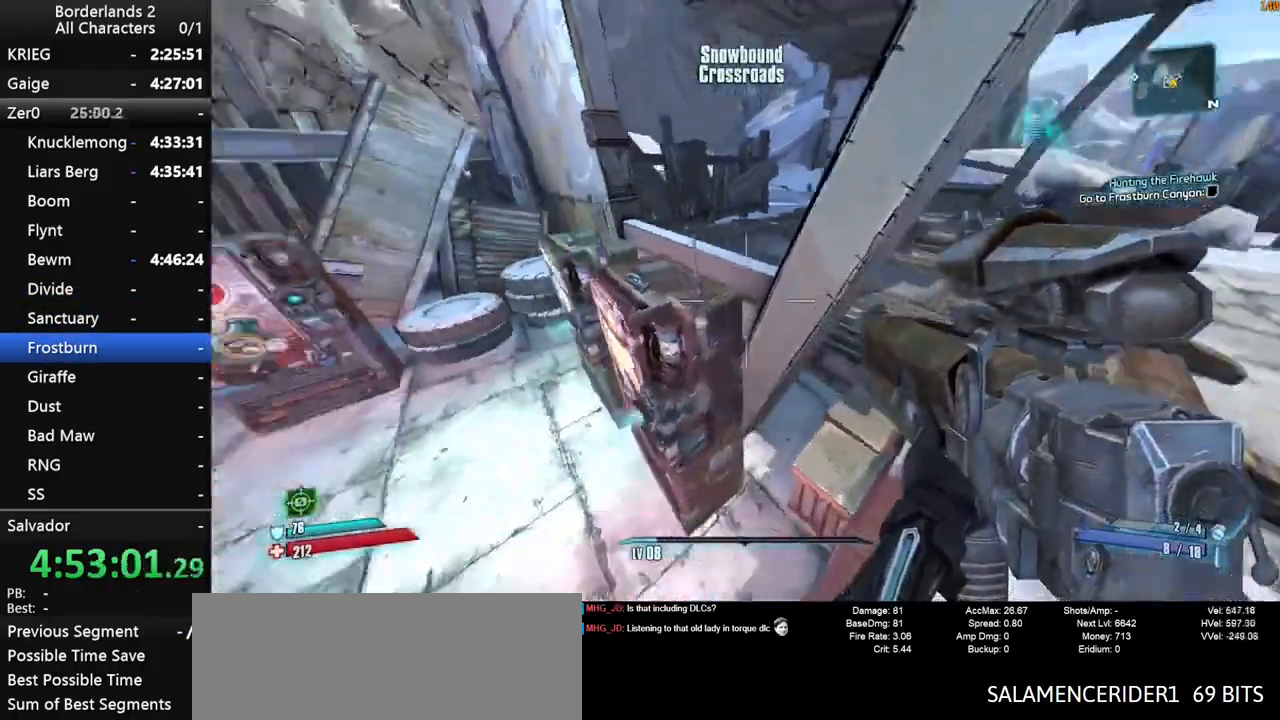
{"keys": [], "mouse": [], "mouse_move": "right", "events": [[100, "w", "up"], [283, "mouse_wheel_down", "down"], [333, "d", "up"], [333, "mouse_wheel_down", "up"]]}
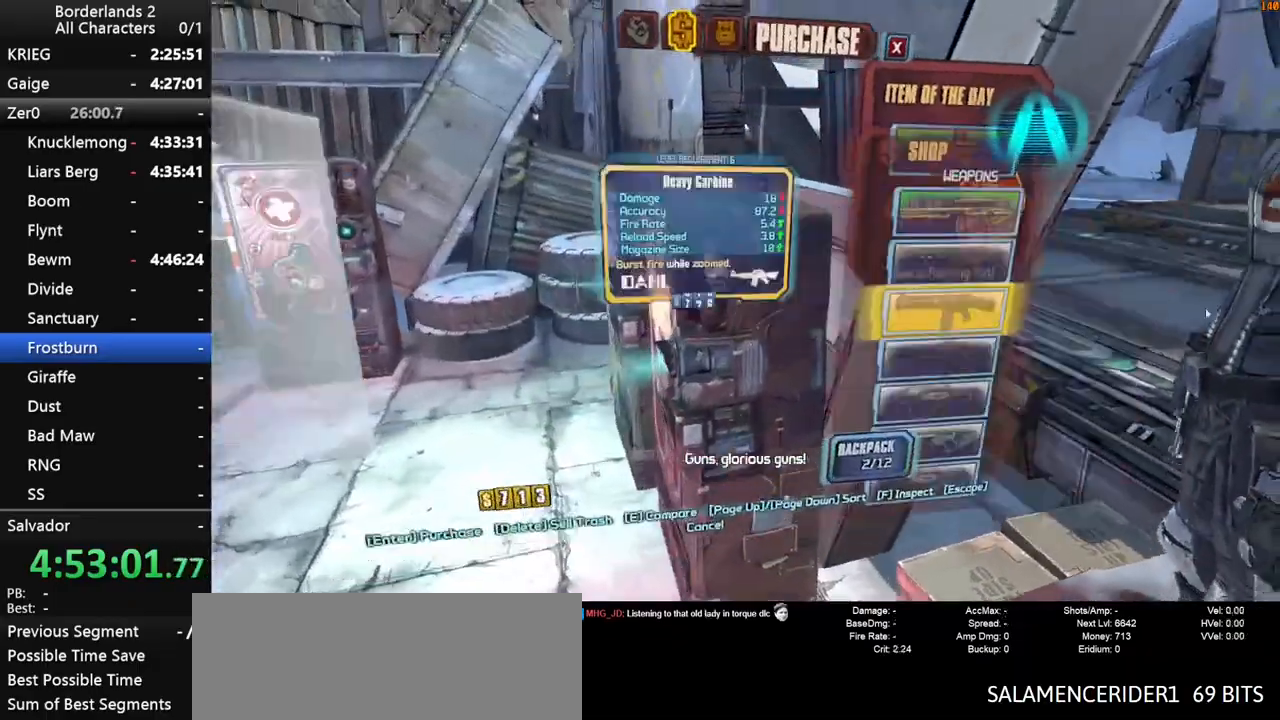
{"keys": [], "mouse": [], "mouse_move": "down-left", "events": []}
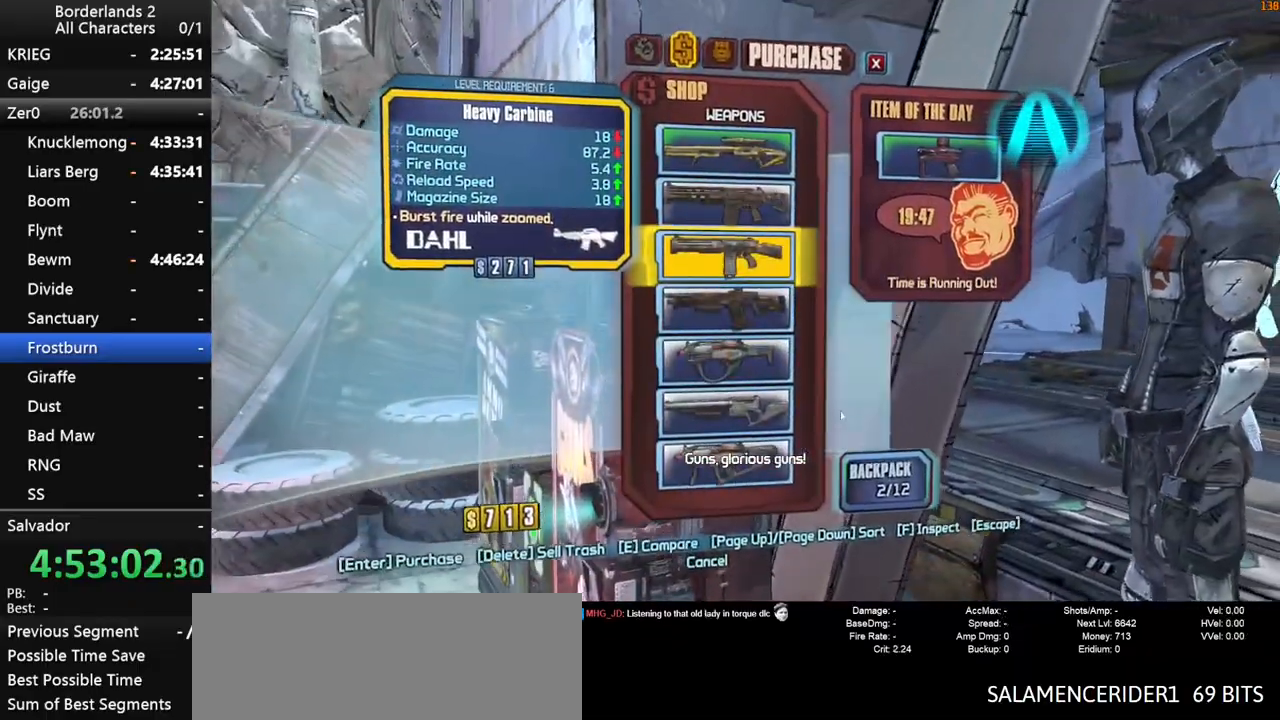
{"keys": [], "mouse": [], "mouse_move": "still", "events": []}
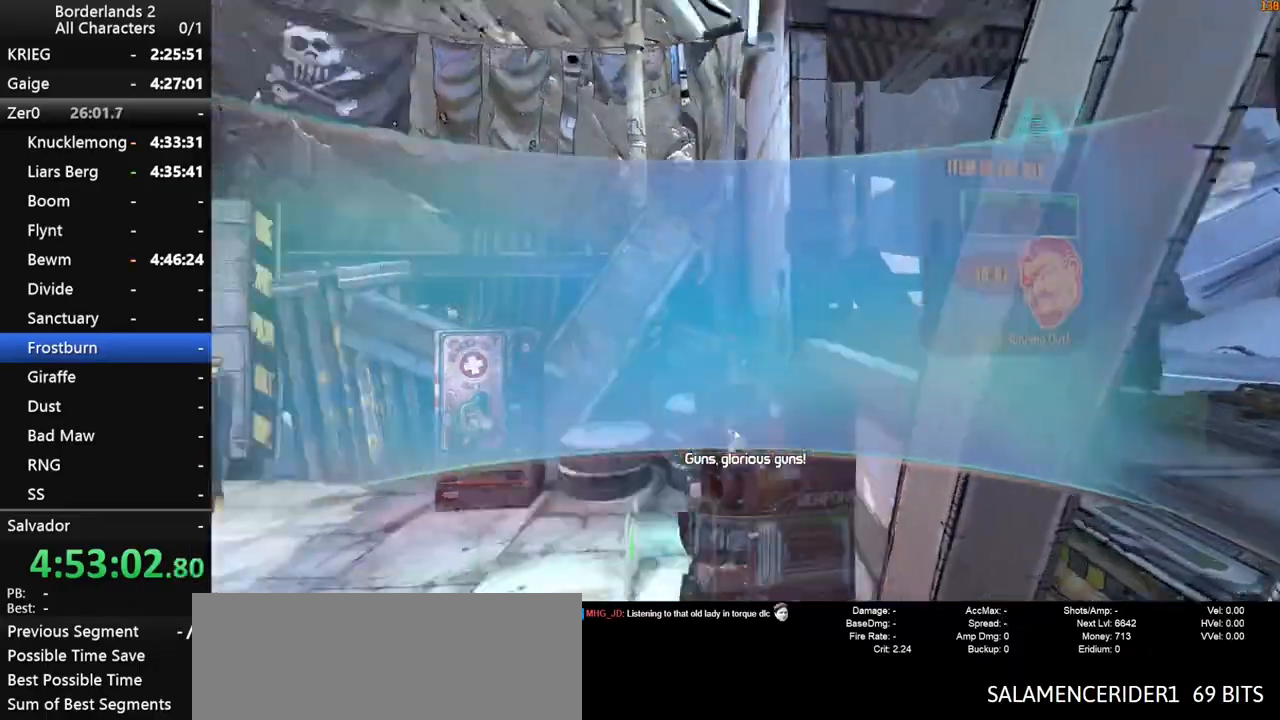
{"keys": ["shift", "w"], "mouse": [], "mouse_move": "still", "events": [[150, "d", "down"], [200, "shift", "down"], [200, "w", "down"], [233, "d", "up"], [283, "shift", "up"], [466, "shift", "down"]]}
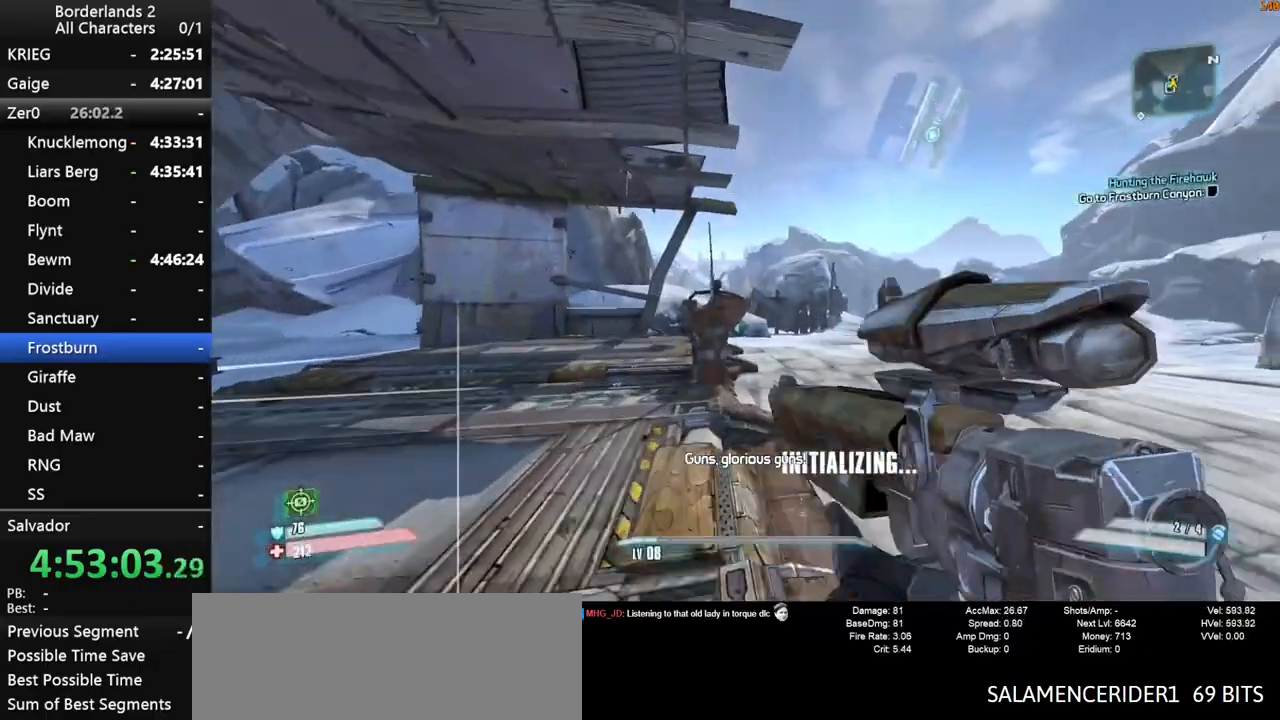
{"keys": ["w"], "mouse": [], "mouse_move": "up-right", "events": [[116, "2", "down"], [116, "shift", "up"], [216, "x", "down"], [250, "2", "up"], [400, "x", "up"]]}
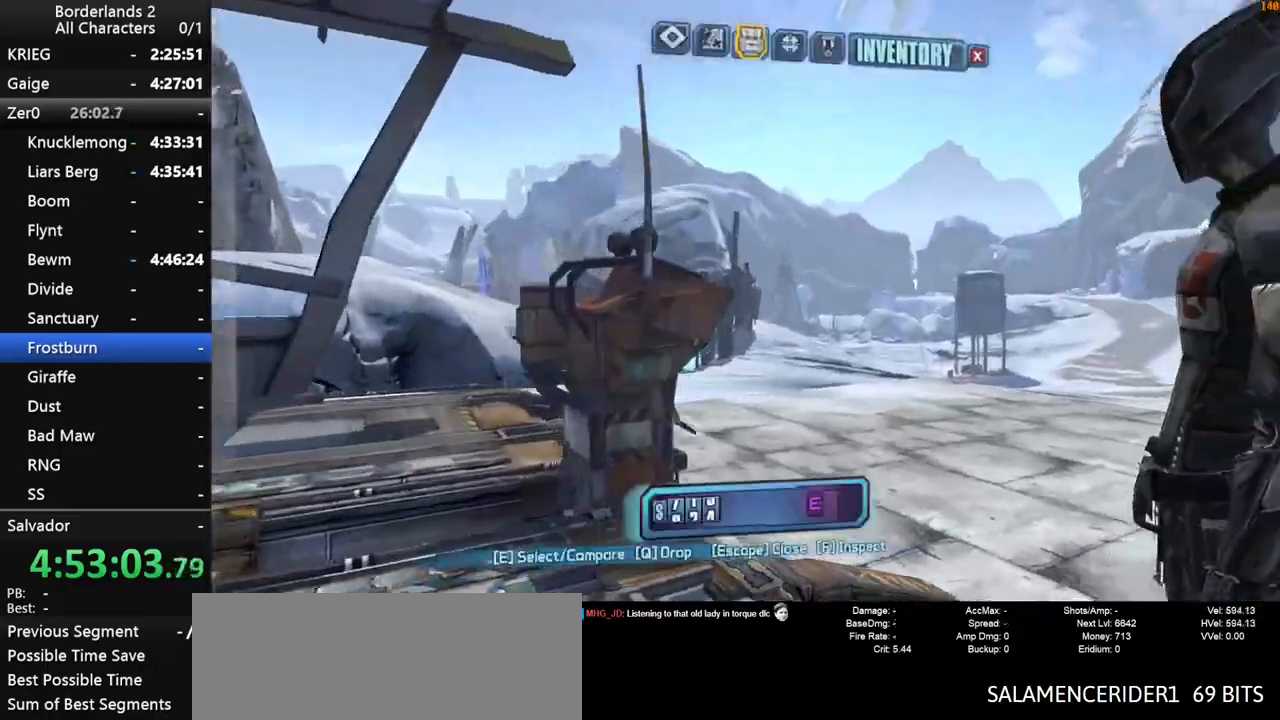
{"keys": [], "mouse": [], "mouse_move": "left", "events": [[316, "w", "up"]]}
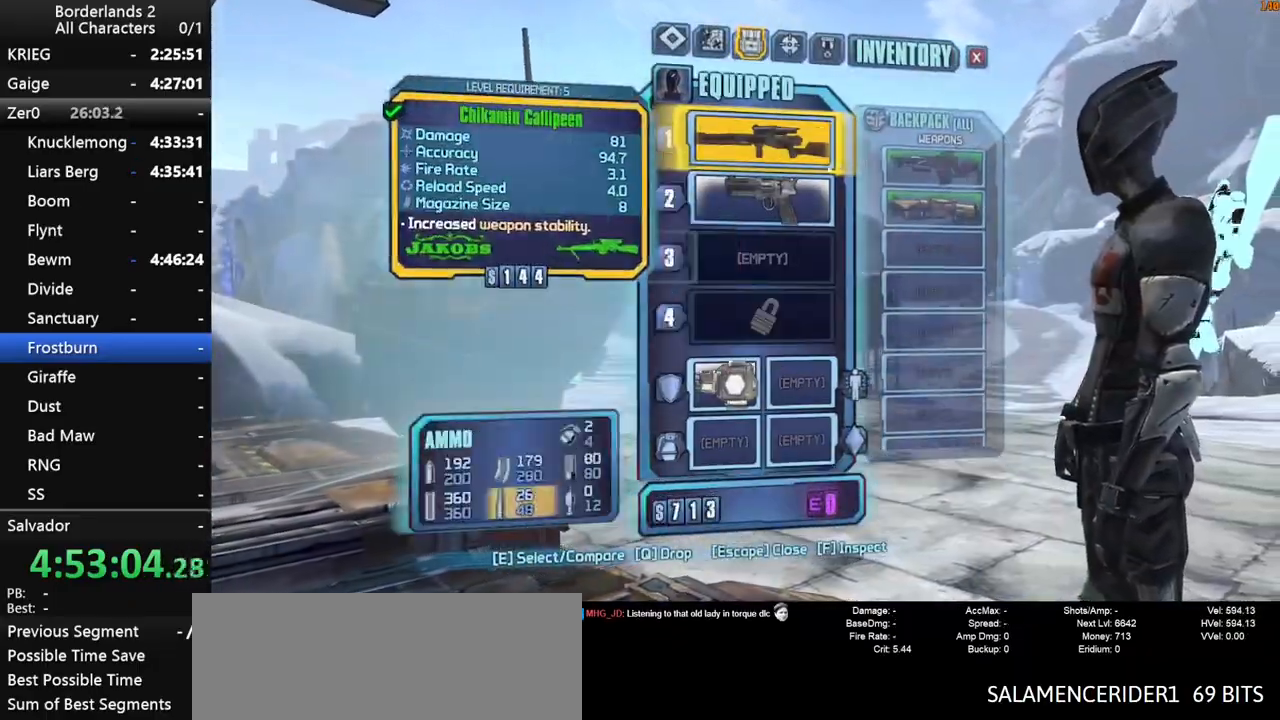
{"keys": [], "mouse": [], "mouse_move": "down", "events": [[283, "mouse_left", "down"], [383, "mouse_left", "up"]]}
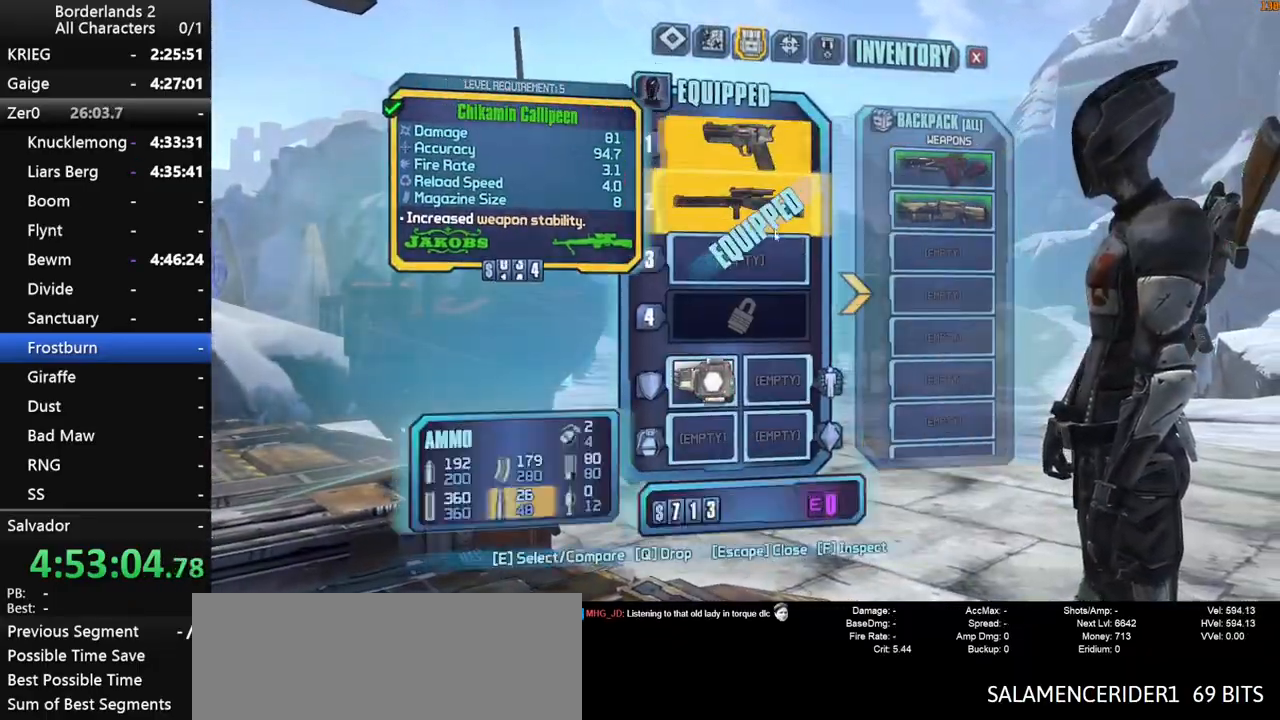
{"keys": [], "mouse": [], "mouse_move": "still", "events": [[66, "e", "down"], [116, "e", "up"], [216, "e", "down"], [250, "e", "up"]]}
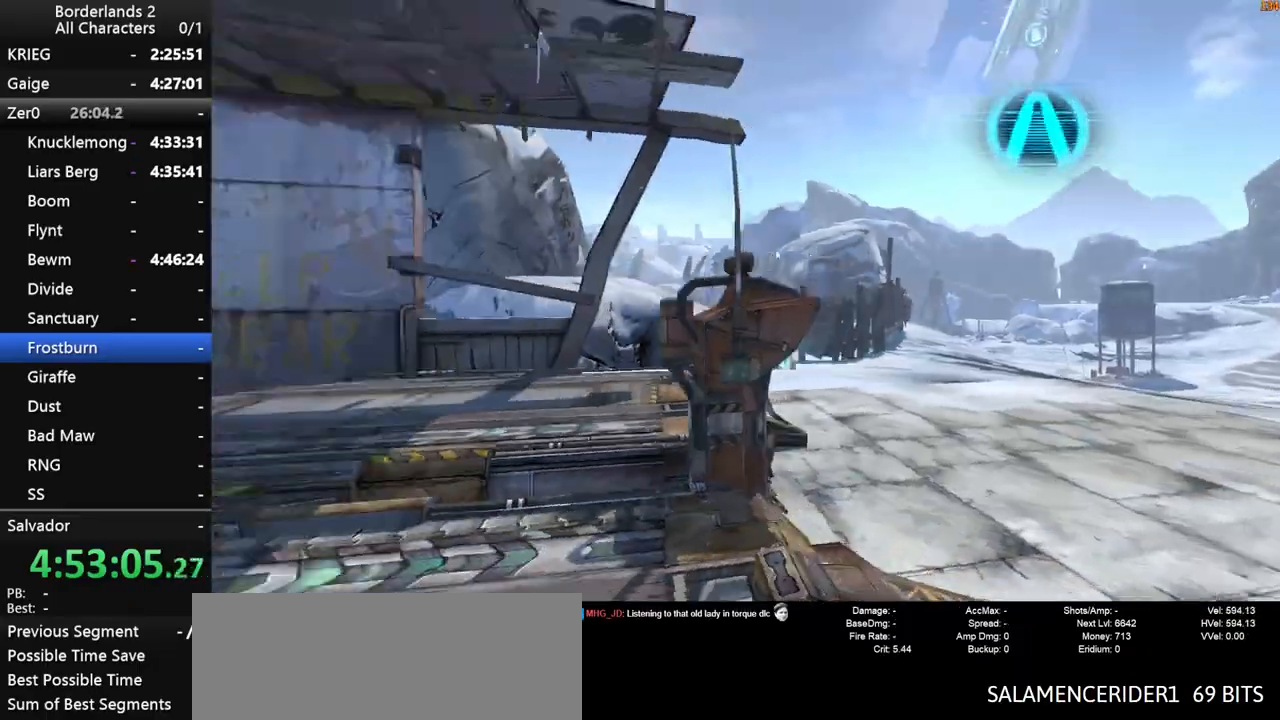
{"keys": [], "mouse": [], "mouse_move": "up-right", "events": [[83, "2", "down"], [183, "x", "down"], [366, "2", "up"], [416, "x", "up"]]}